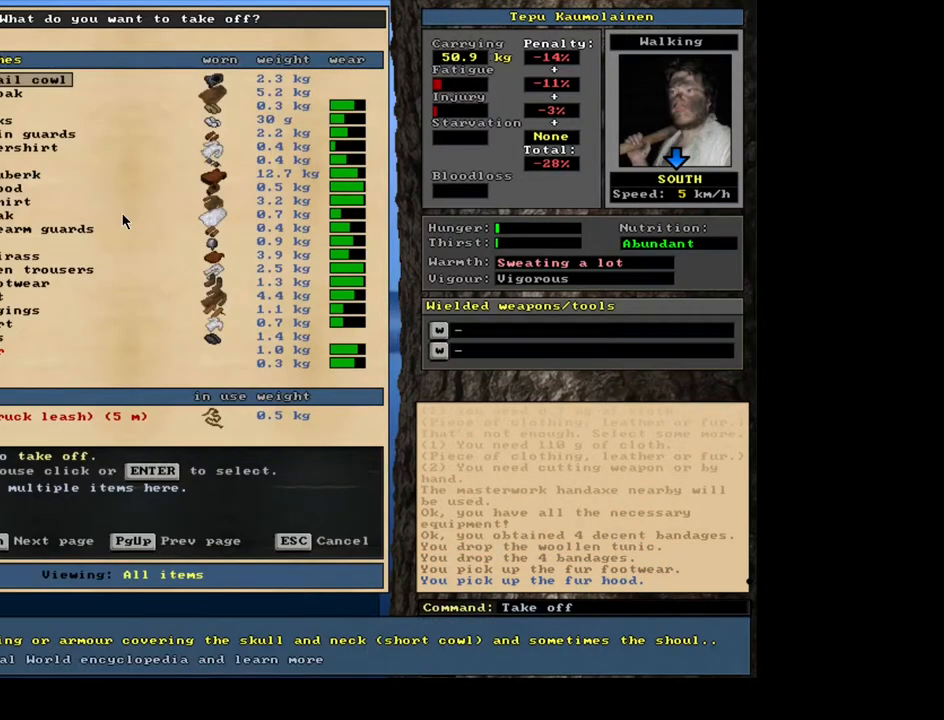
Gameplay with keyboard and mouse; each line is a JSON object with the keys and mouse buttons held at the frame after it. "events" lists presses ("down") and releases ("up") of ".", "/", "0", "1", "2", "3", "4", "5", "6", "7", "8", "9", "a", "alt_l", "alt_r", "b", "backslash", "backspace", "c", "caps_lock", "comma", "ctrl_l", "ctrl_r", "d", "e", "equals", "escape", "f", "f1", "f10", "f11", "f12", "f2", "f3", "f4", "f5", "f6", "f7", "f8", "f9", "g", "h", "i", "j", "k", "l", "lbracket", "left", "m", "minus", "n", "num0", "num1", "num2", "num3", "num4", "num5", "num6", "num7", "num8", "num9", "o", "p", "q", "r", "rbracket", "return", "right", "s", "shift_l", "shift_r", "space", "super", "t", "tab", "tilde", "u", "v", "w", "x", "y", "z", "mouse_left", "mouse_wheel", "mouse_right", "mouse_mb4" and "mouse_mb5" between this image and that frame as [ms after this image, input, new state], when the widget could be followed in between; "down" and "up" appear only as held states. "mouse_left", "mouse_wheel", "mouse_right", "mouse_mb4", "mouse_mb5" = the "left", "wheel", "right", "mb4", "mb5" buttons of the "mouse" list. No other keys are recorded. "wheel" means that the mouse wheel is clicked or scrolled. Mouse movement is not recorded. Not read: other_keys.
{"keys": ["down"], "mouse": []}
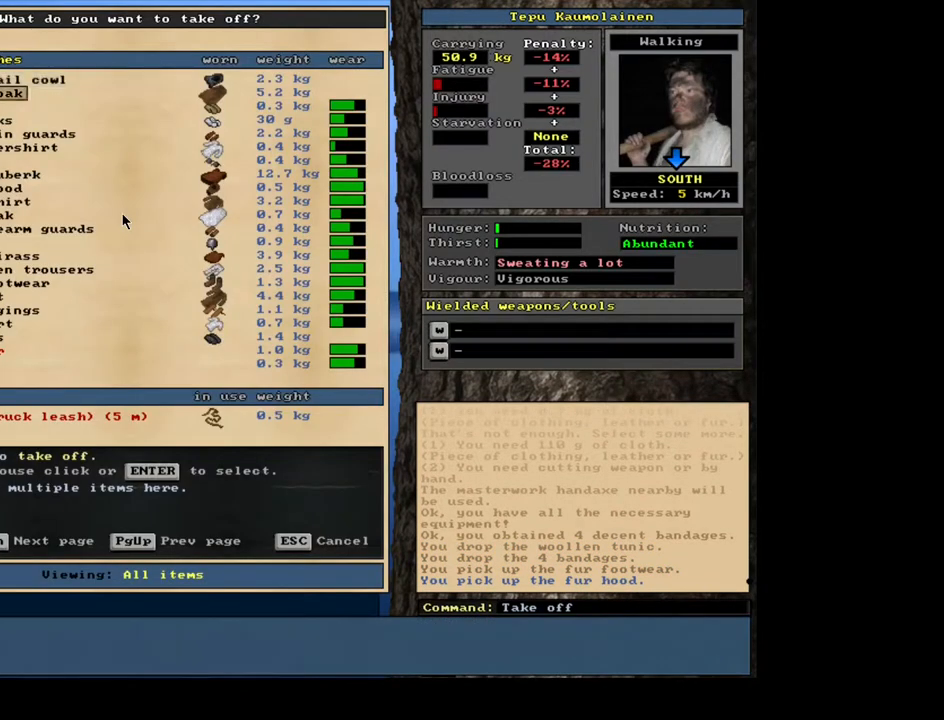
{"keys": [], "mouse": []}
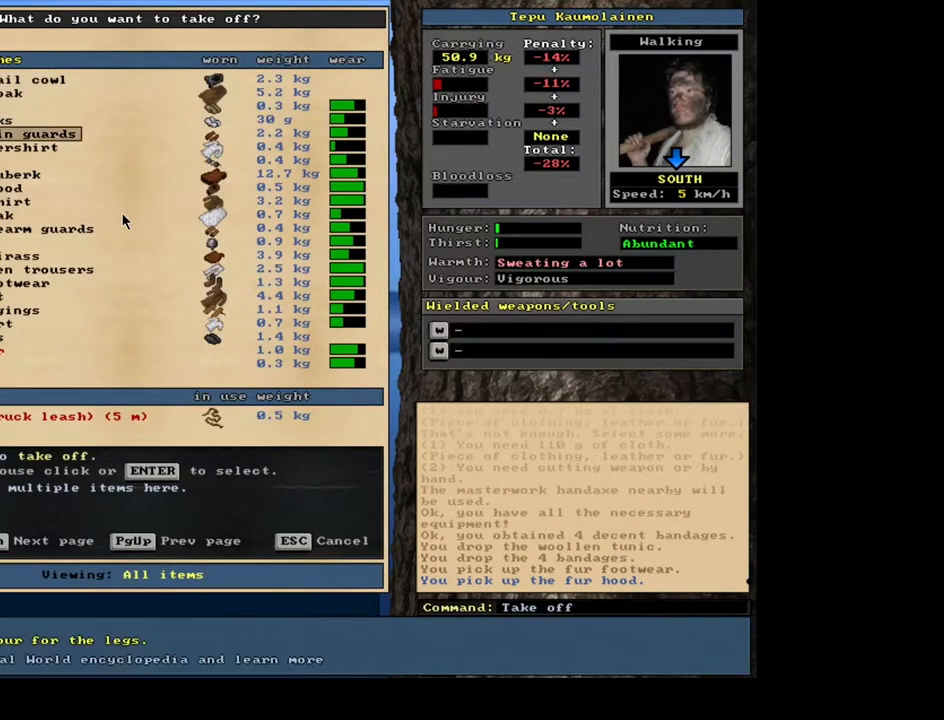
{"keys": [], "mouse": [], "events": []}
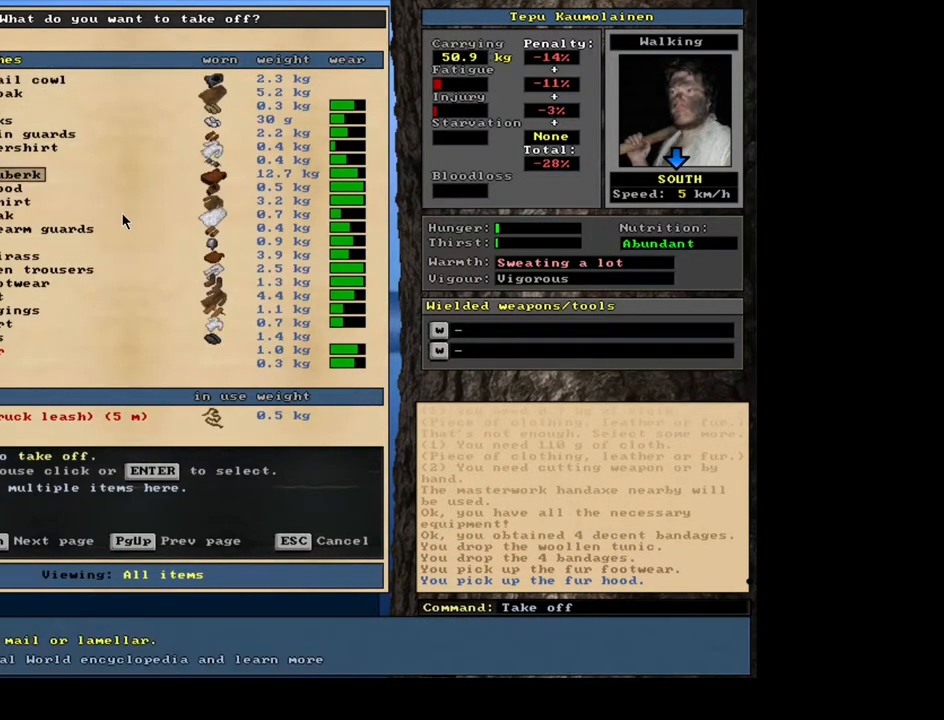
{"keys": [], "mouse": [], "events": [[200, "return", "down"], [284, "return", "up"], [384, "space", "down"], [484, "space", "up"]]}
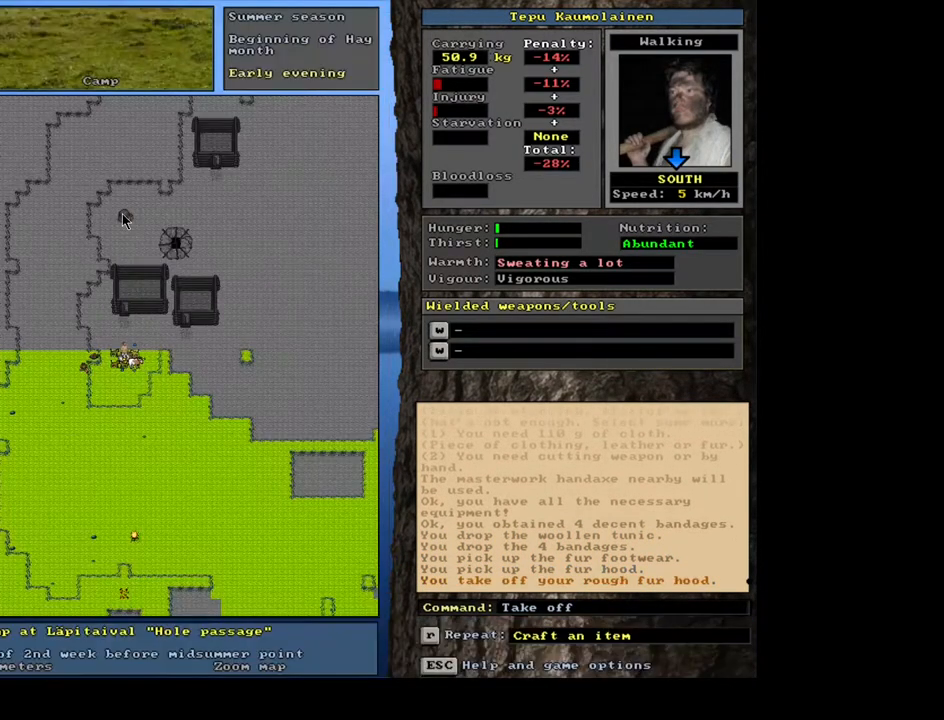
{"keys": [], "mouse": [], "events": [[200, "shift_l", "down"], [317, "w", "down"], [400, "w", "up"], [467, "shift_l", "up"]]}
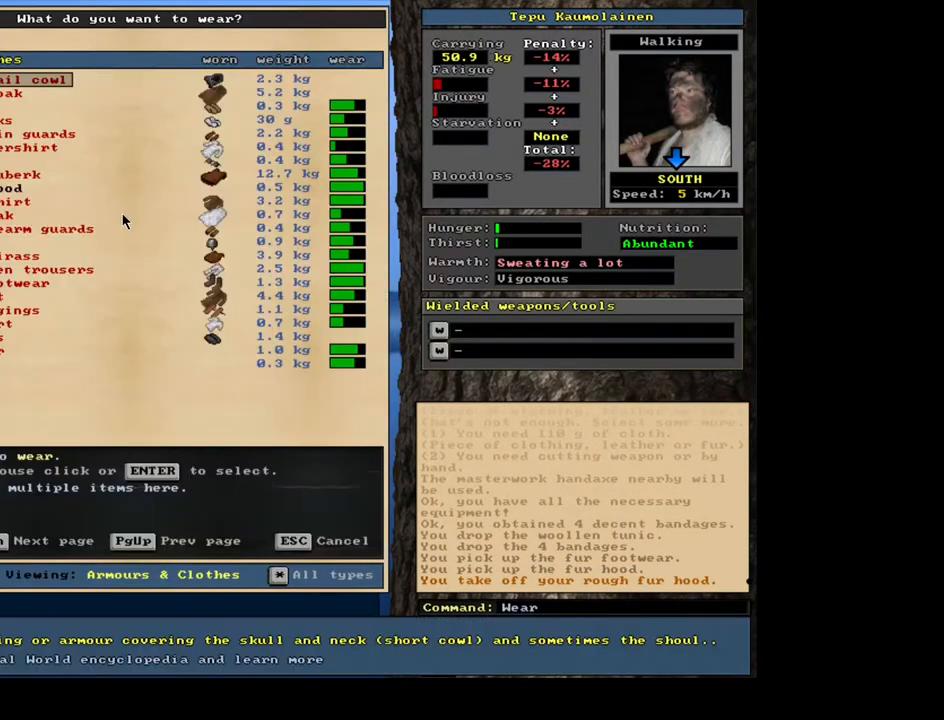
{"keys": [], "mouse": [], "events": []}
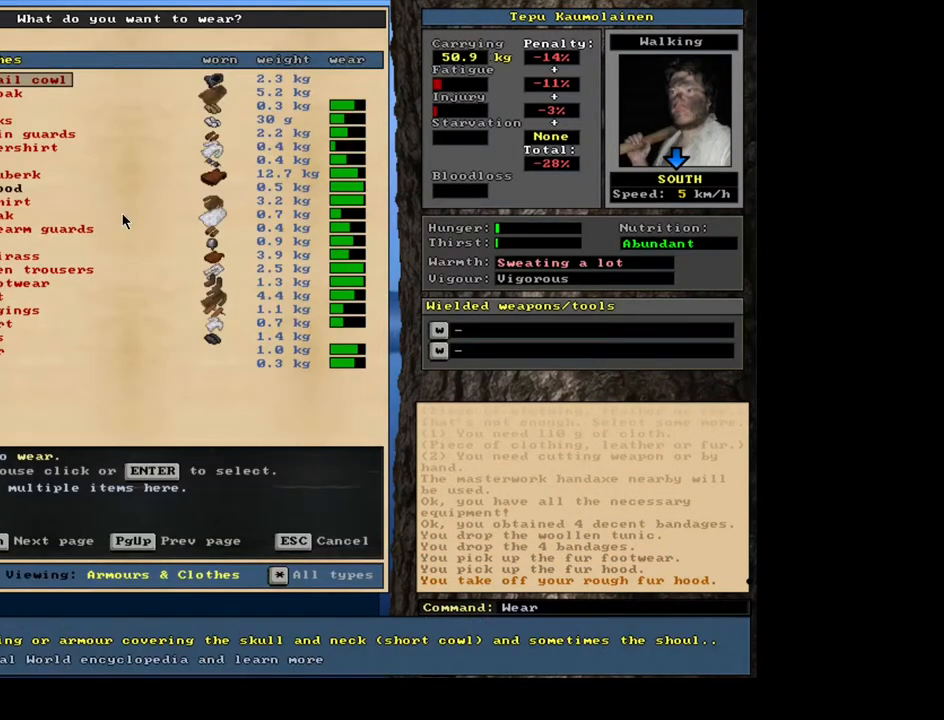
{"keys": [], "mouse": []}
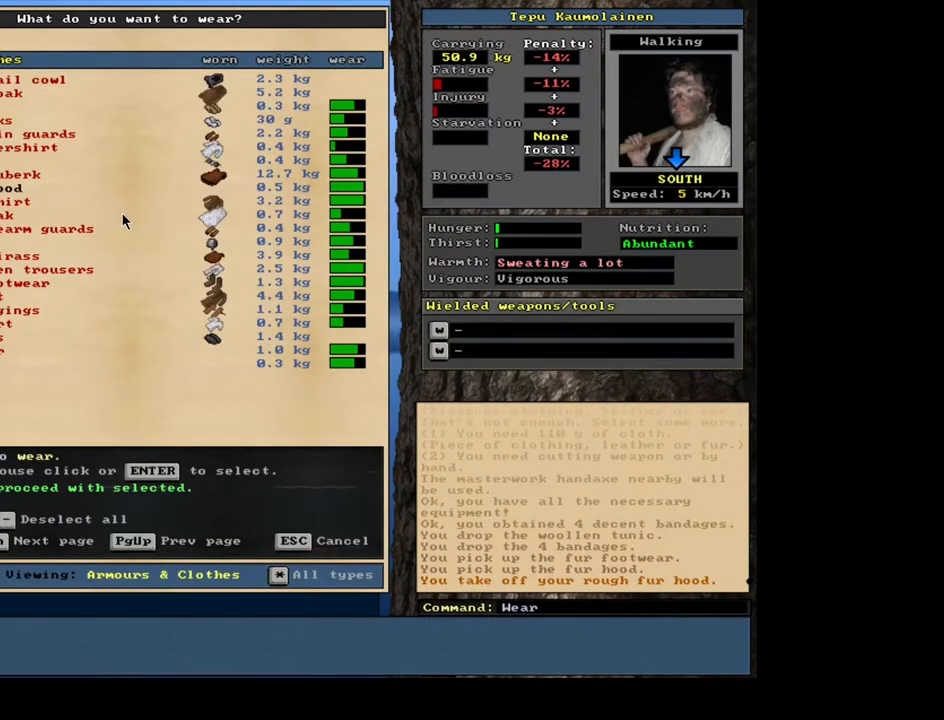
{"keys": [], "mouse": [], "events": [[117, "space", "down"], [217, "space", "up"]]}
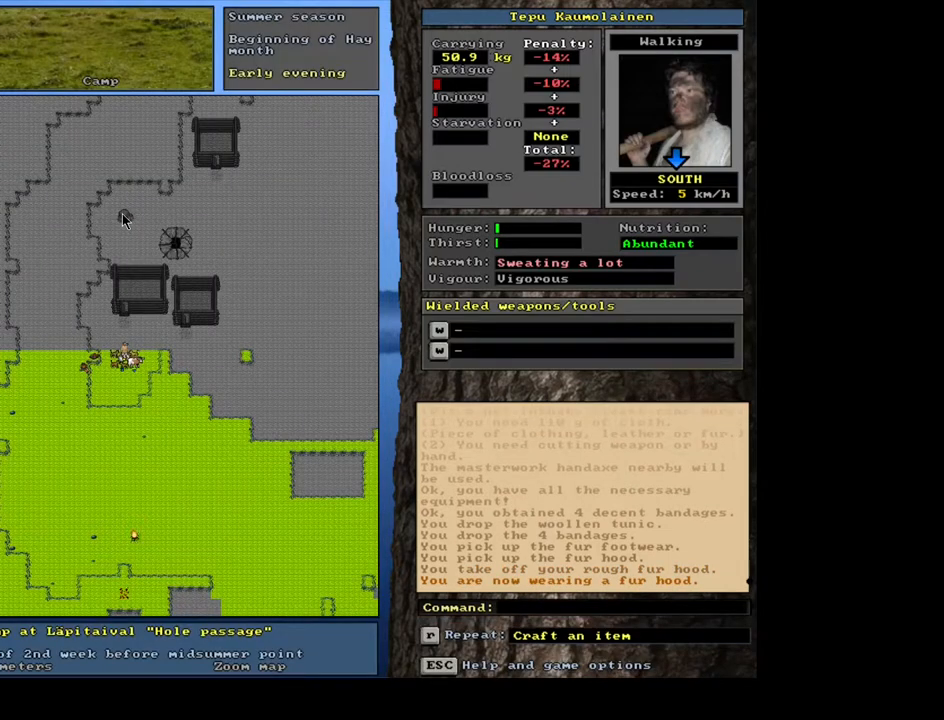
{"keys": [], "mouse": [], "events": []}
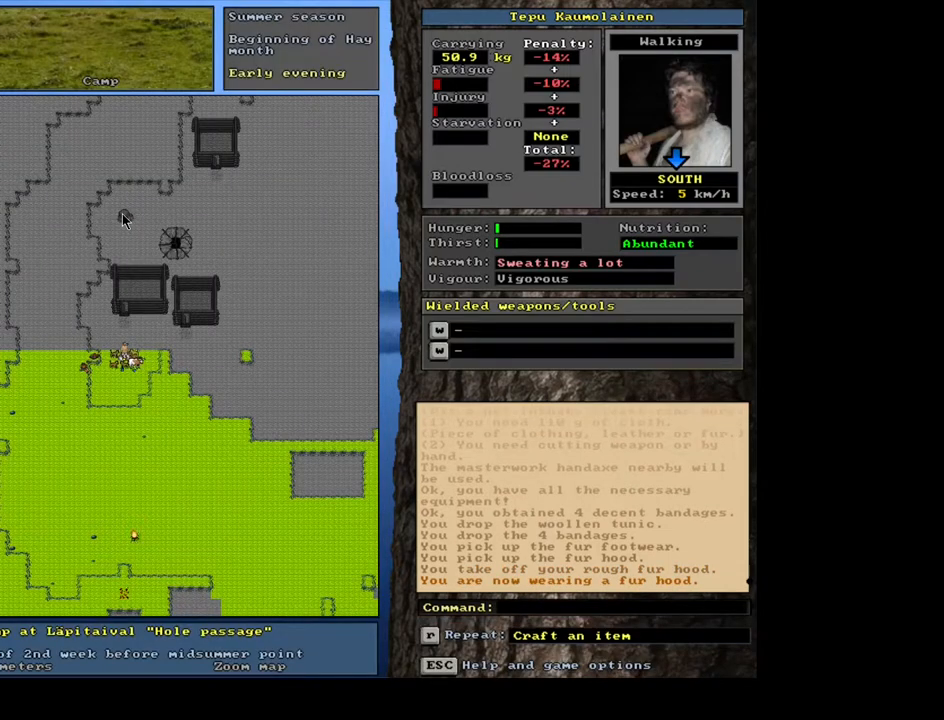
{"keys": ["shift_r"], "mouse": [], "events": [[234, "shift_r", "down"], [284, "a", "down"], [417, "a", "up"]]}
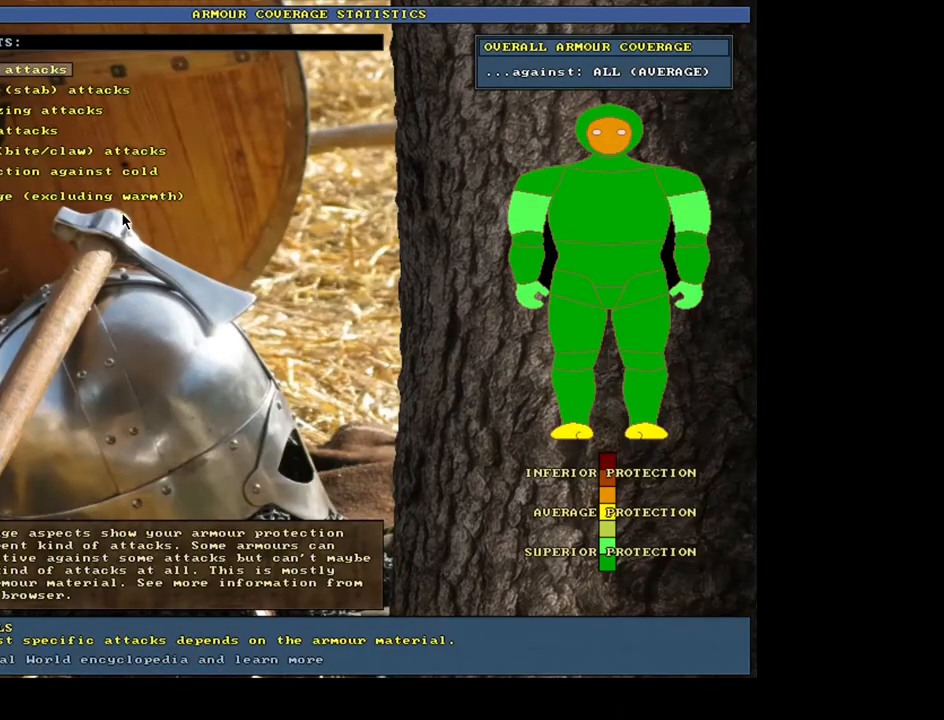
{"keys": [], "mouse": [], "events": [[17, "shift_r", "up"]]}
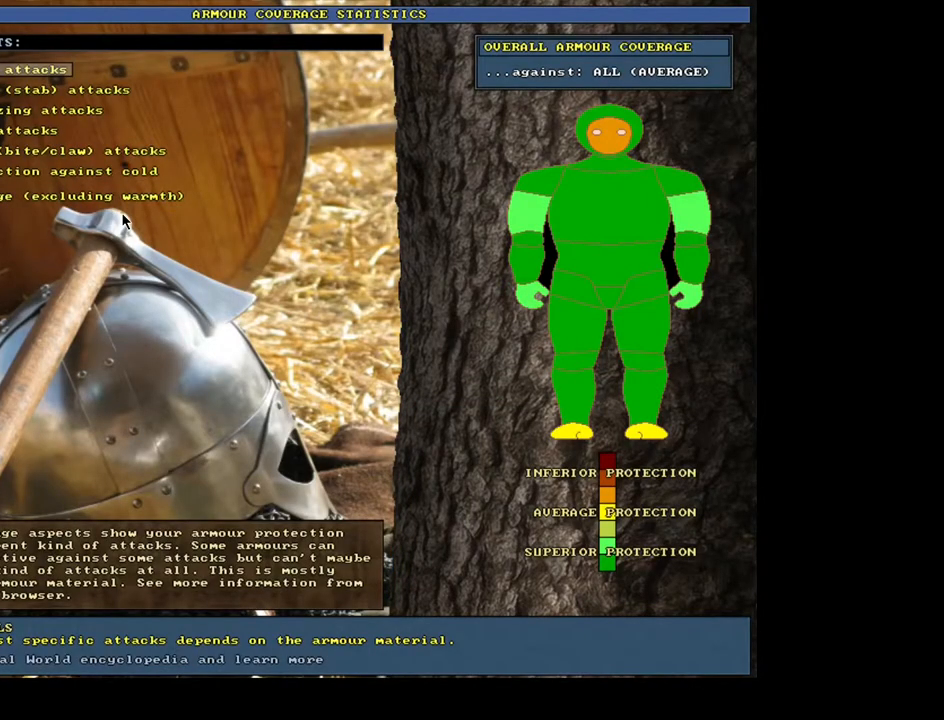
{"keys": [], "mouse": [], "events": []}
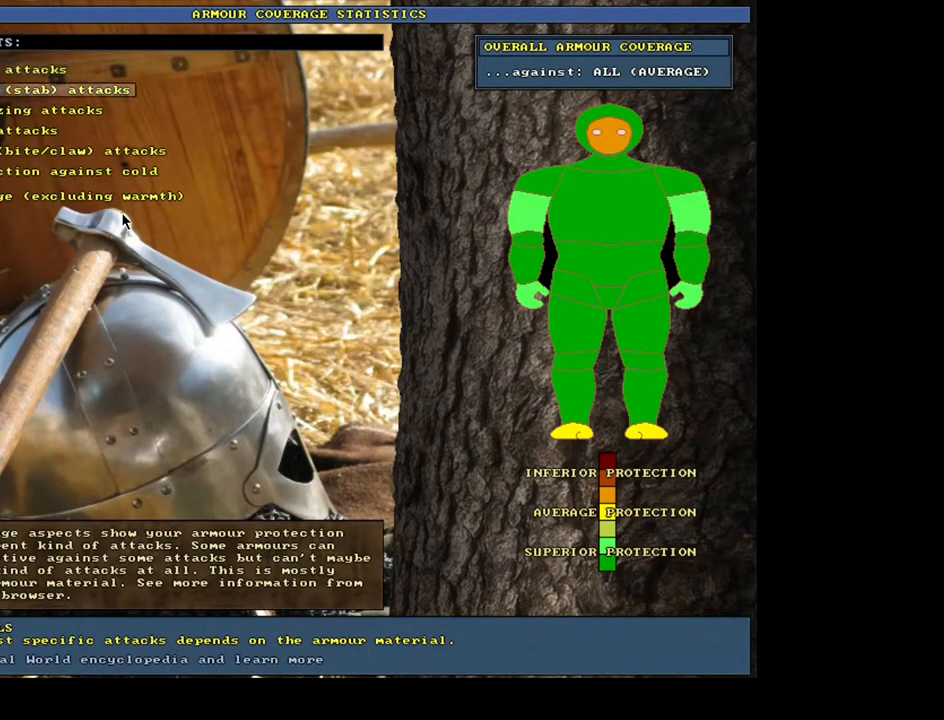
{"keys": ["down", "return"], "mouse": []}
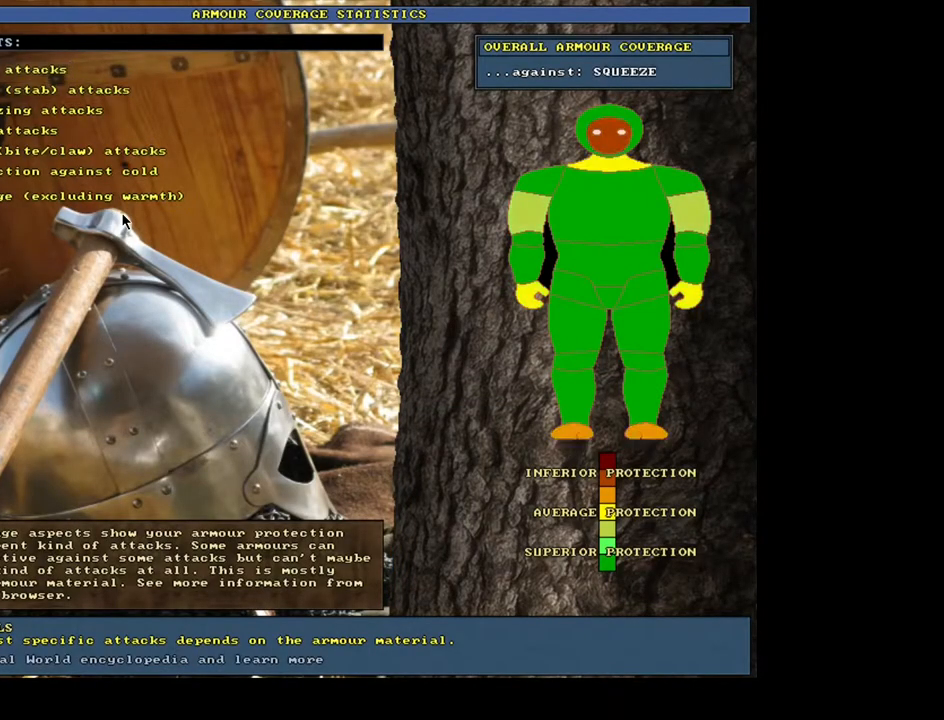
{"keys": ["escape"], "mouse": []}
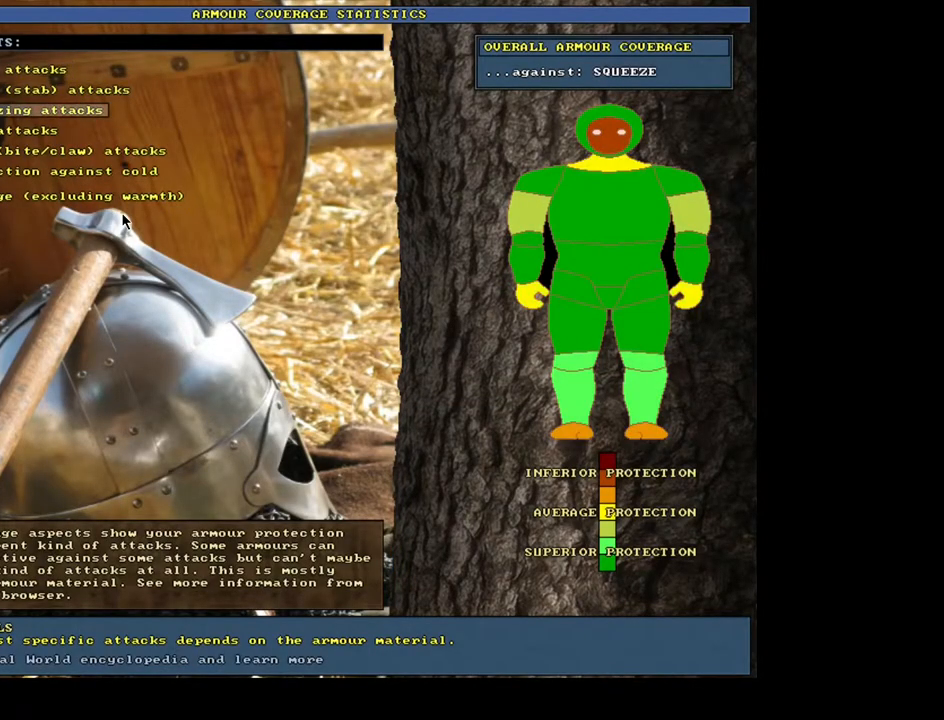
{"keys": ["shift_l"], "mouse": [], "events": [[84, "escape", "up"], [450, "shift_l", "down"]]}
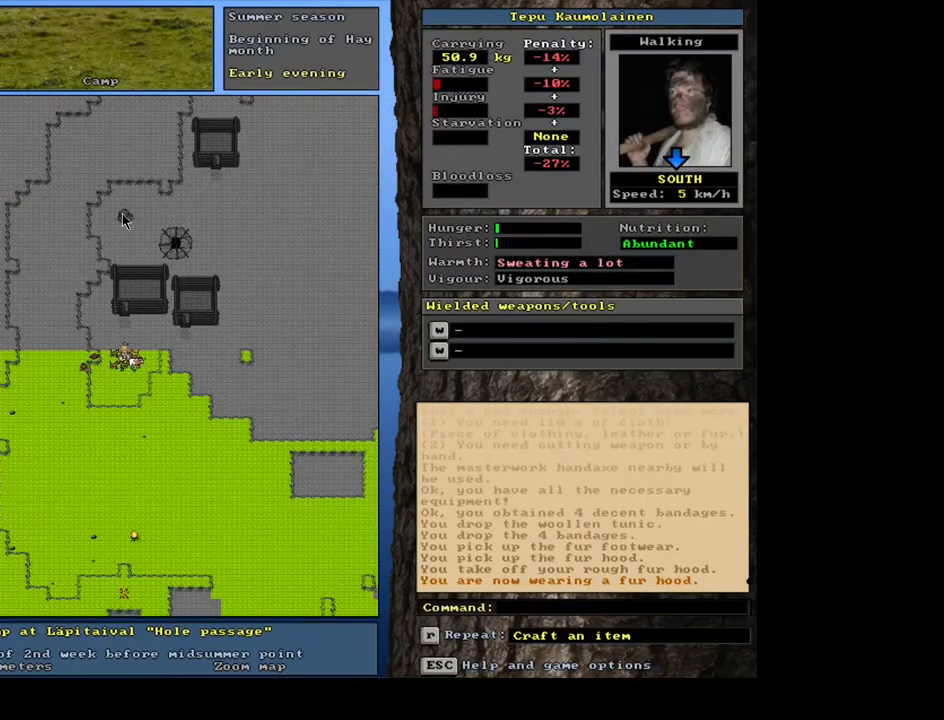
{"keys": [], "mouse": [], "events": [[450, "shift_l", "up"]]}
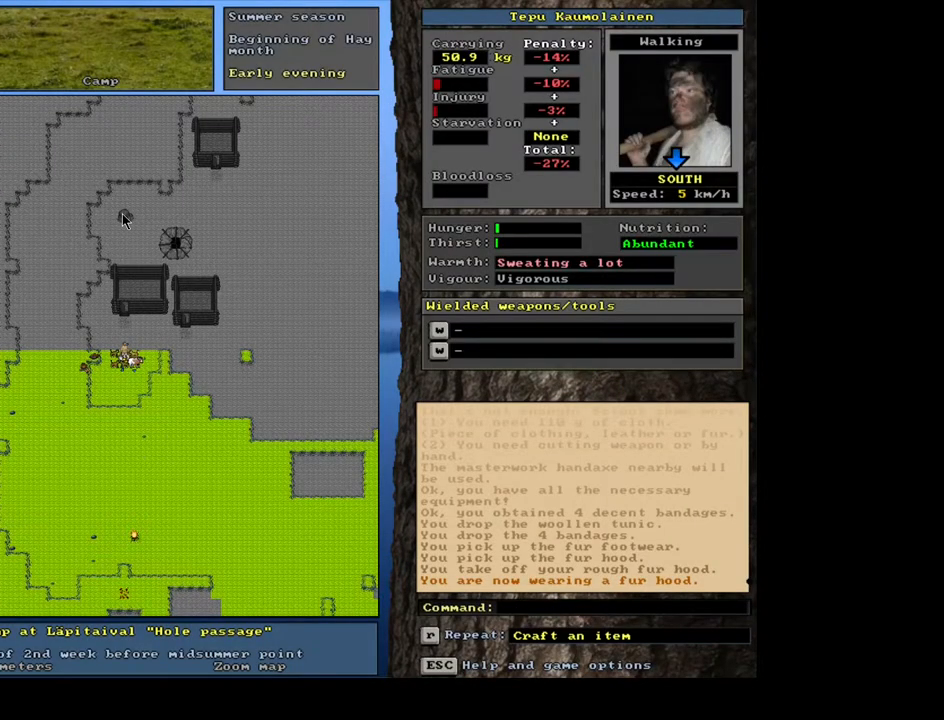
{"keys": [], "mouse": [], "events": []}
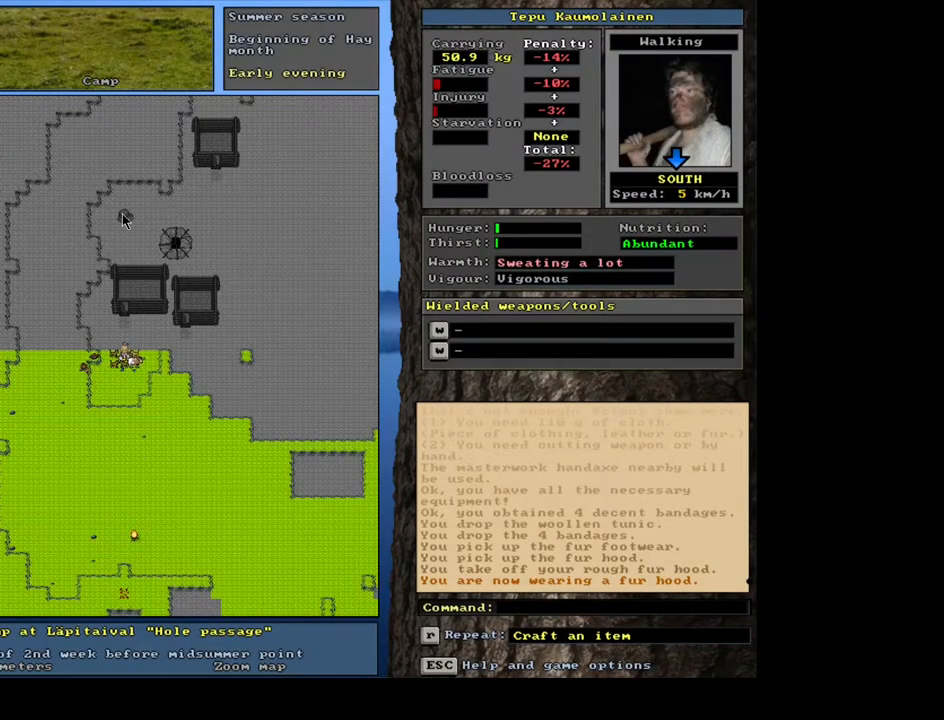
{"keys": ["m", "shift_l"], "mouse": [], "events": [[284, "shift_l", "down"], [434, "m", "down"]]}
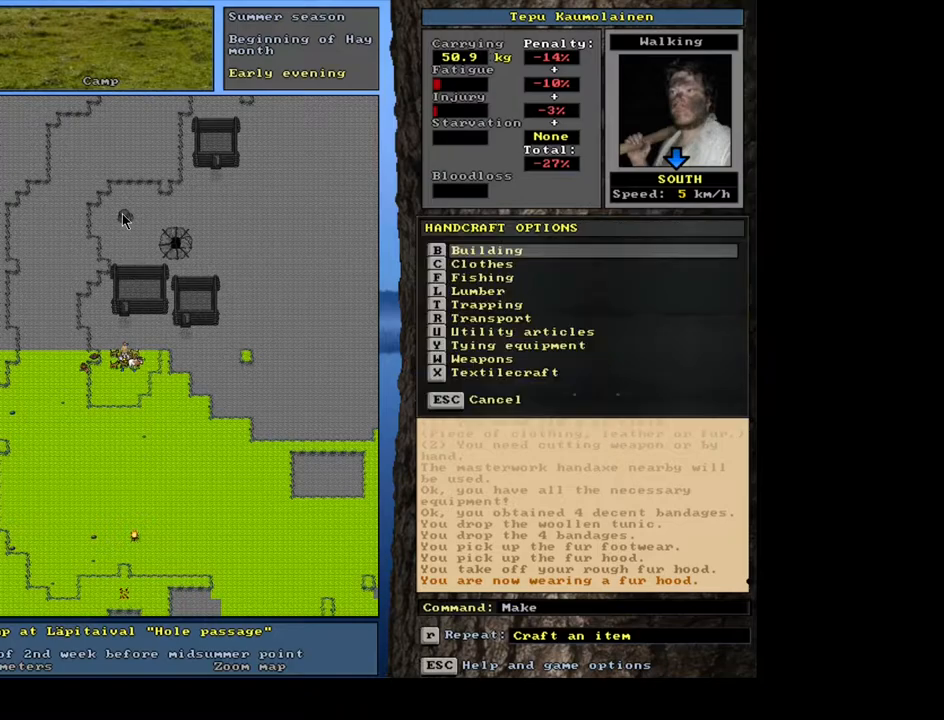
{"keys": [], "mouse": [], "events": [[84, "m", "up"], [100, "shift_l", "up"]]}
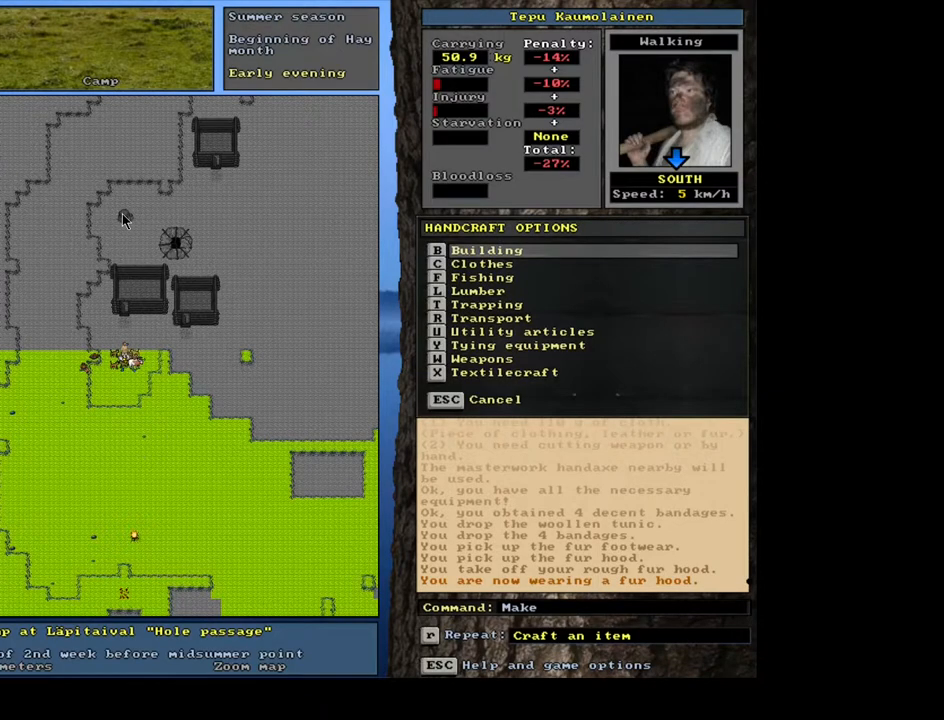
{"keys": [], "mouse": [], "events": []}
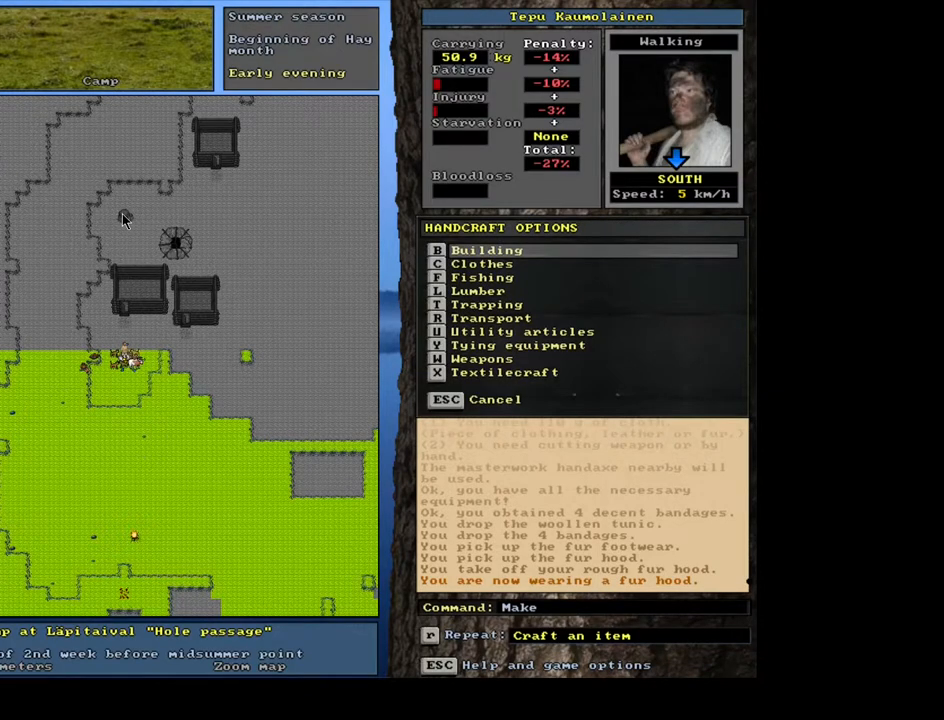
{"keys": [], "mouse": [], "events": [[267, "c", "down"], [367, "c", "up"]]}
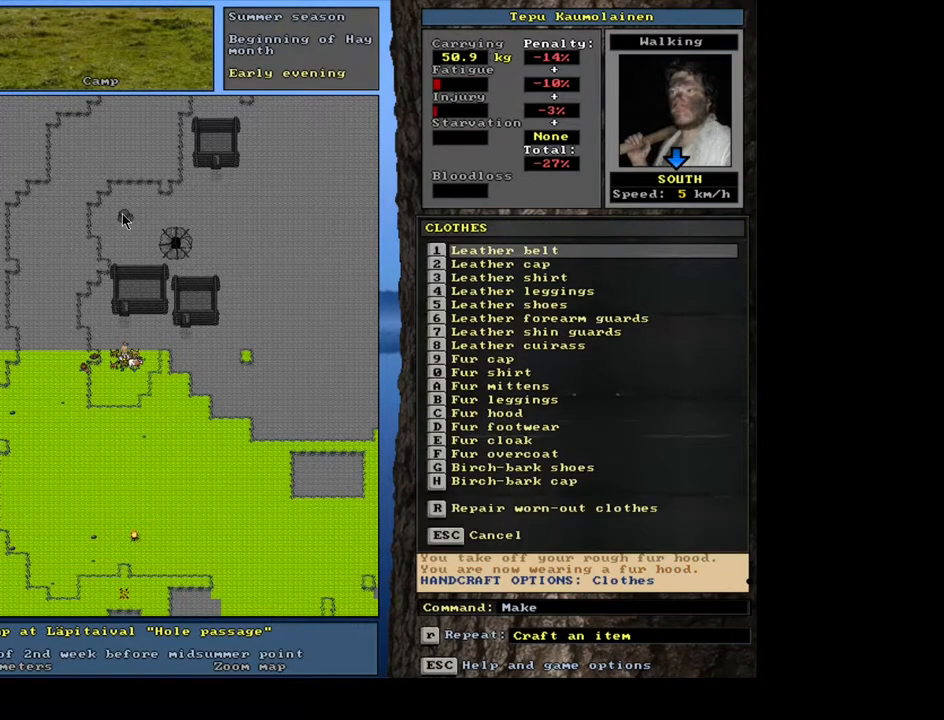
{"keys": [], "mouse": [], "events": []}
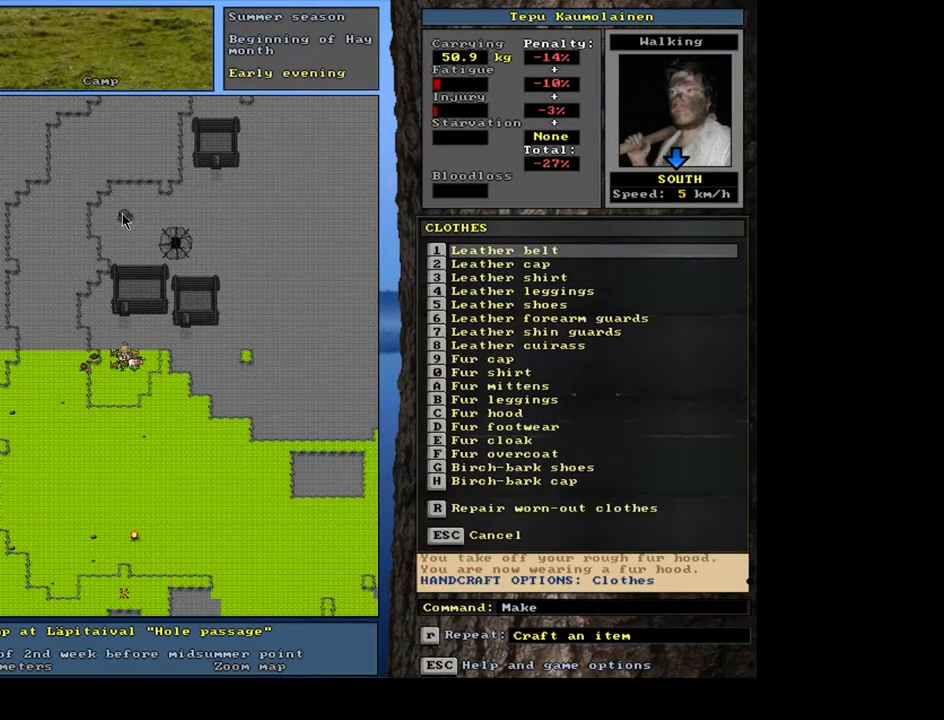
{"keys": [], "mouse": [], "events": []}
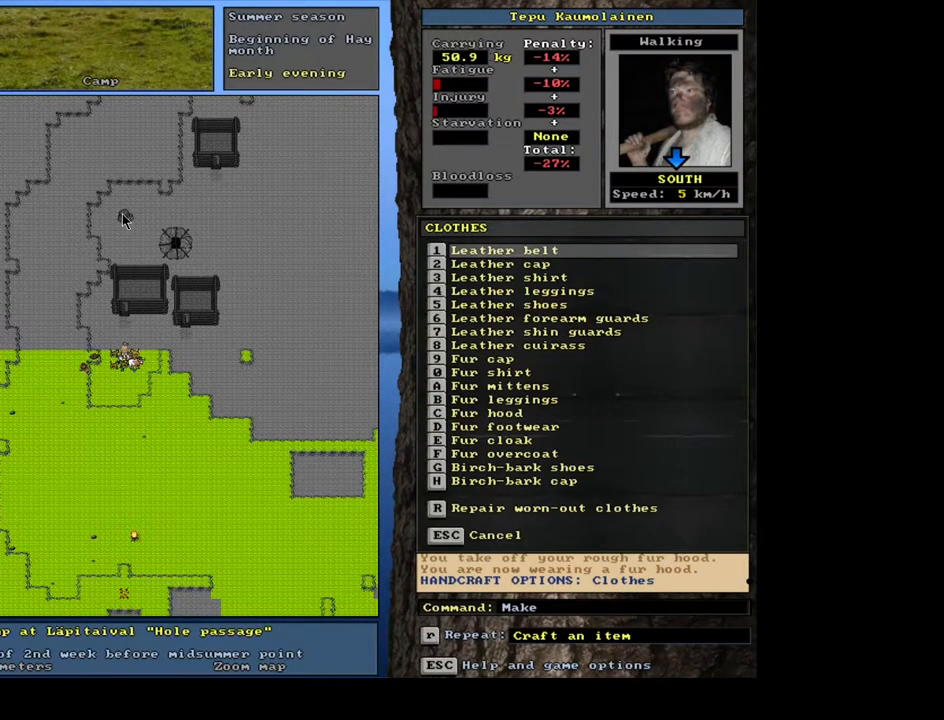
{"keys": [], "mouse": [], "events": []}
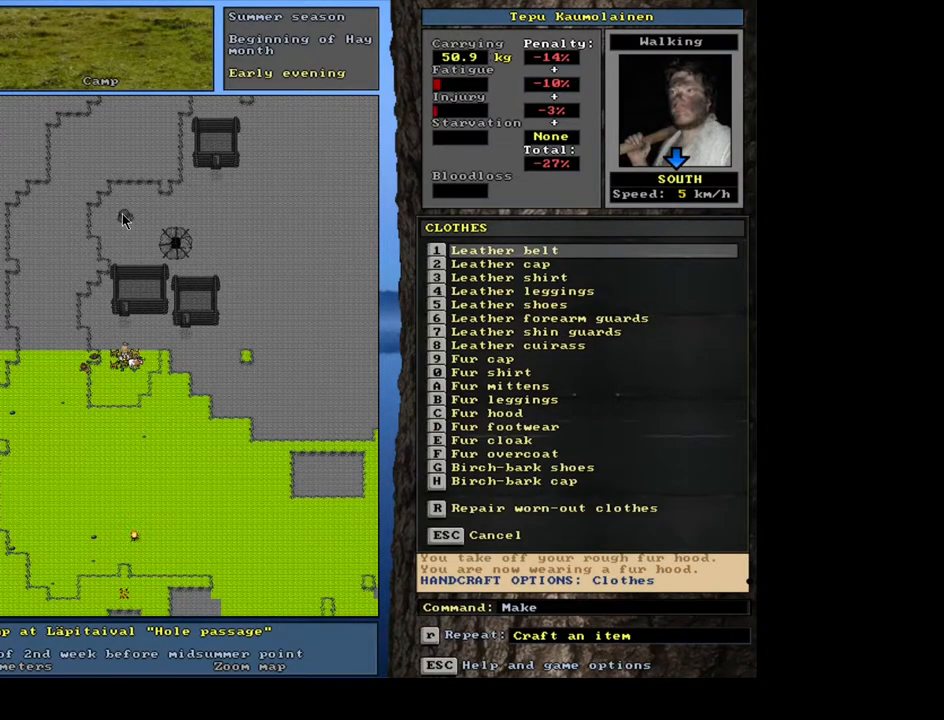
{"keys": [], "mouse": [], "events": []}
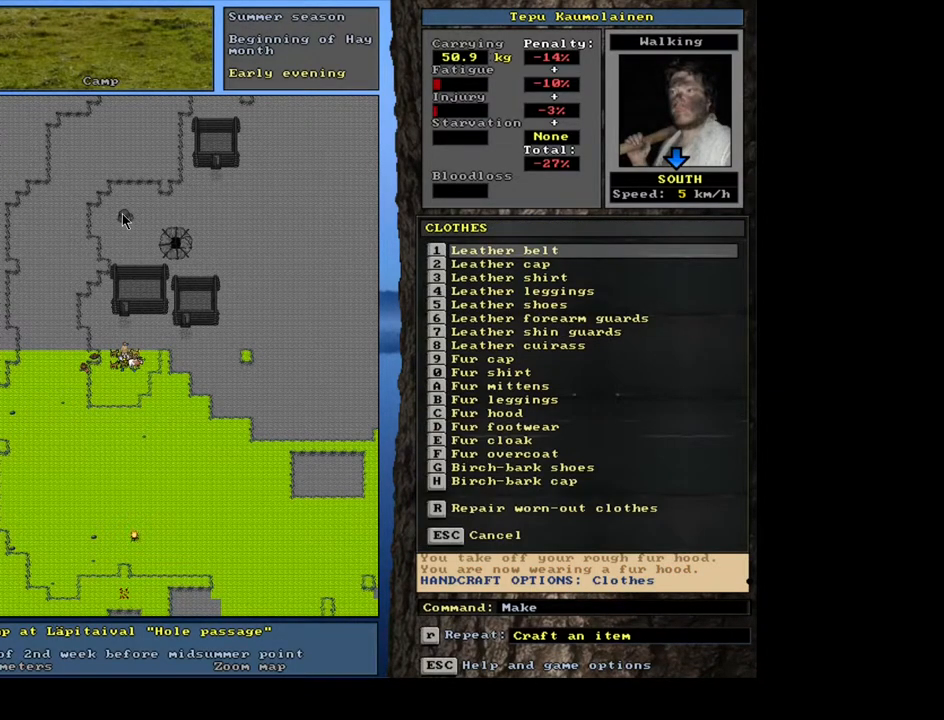
{"keys": [], "mouse": [], "events": [[117, "r", "down"], [217, "r", "up"]]}
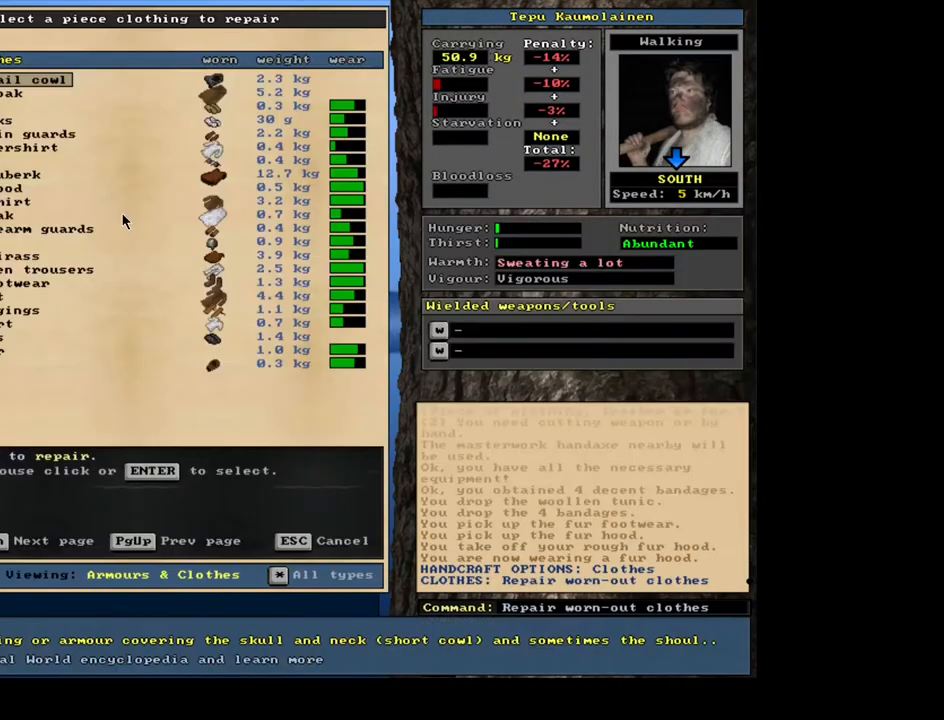
{"keys": [], "mouse": [], "events": []}
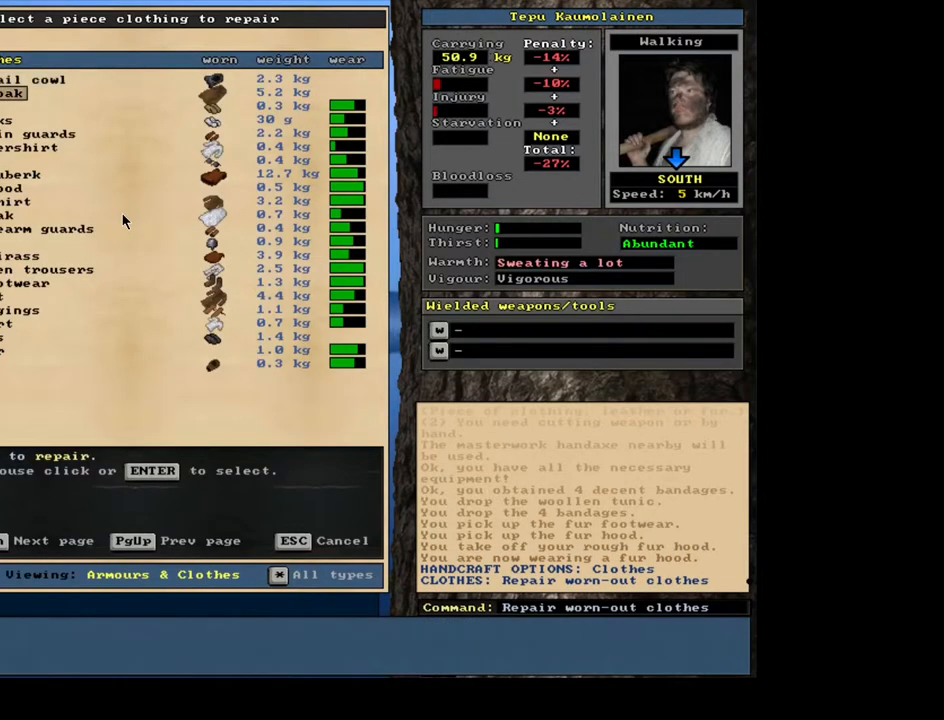
{"keys": ["return"], "mouse": [], "events": [[500, "return", "down"]]}
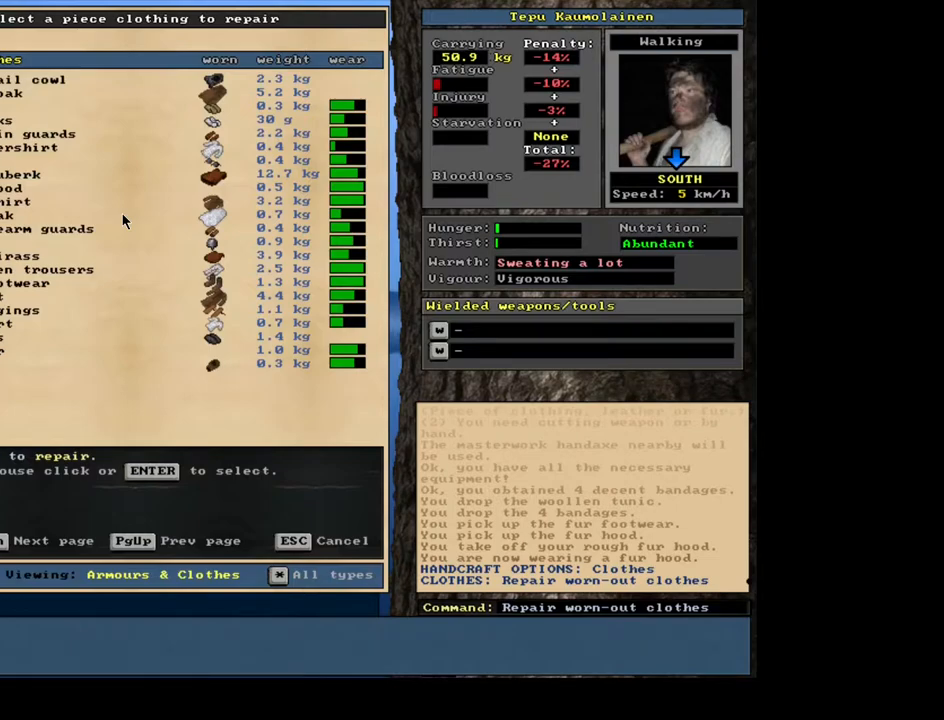
{"keys": [], "mouse": [], "events": [[100, "return", "up"]]}
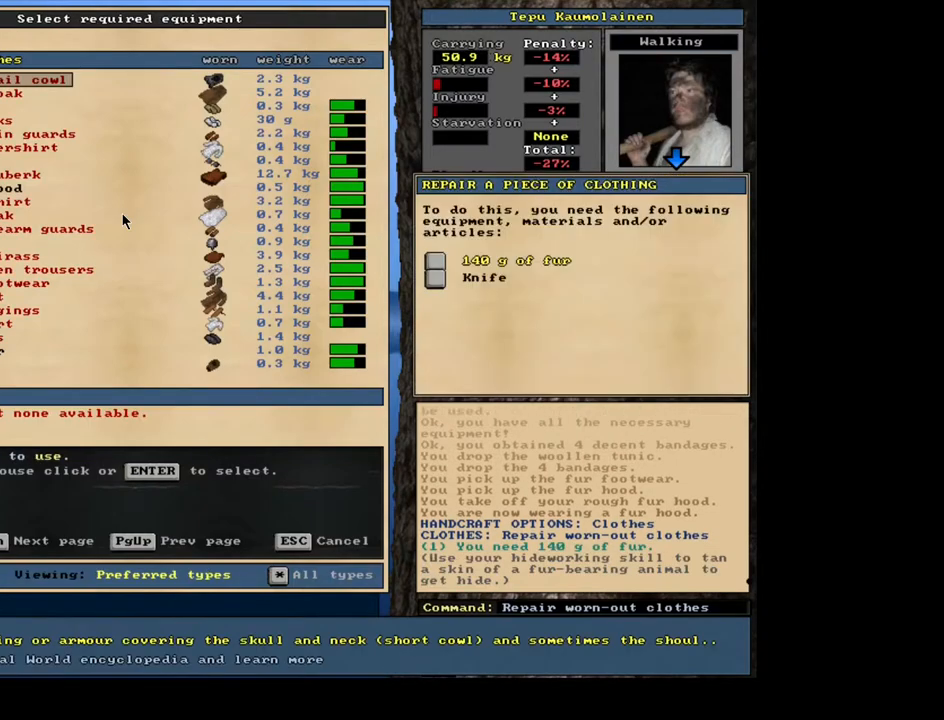
{"keys": [], "mouse": [], "events": []}